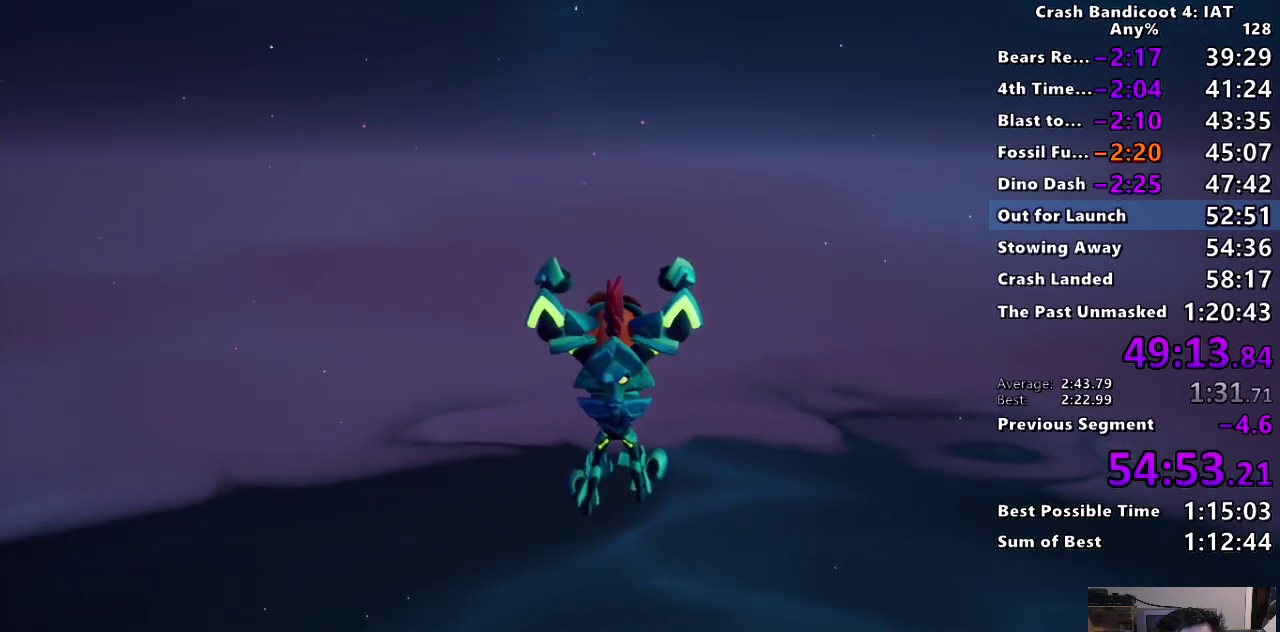
Gameplay with a controller (PlayStation layout); each line is a JSON object with the inputs held at the frame after it. "events" lists button and stick changes between this image and that frame as [ms after this image, input, new state], when the widget could be followed in between. Not read: START.
{"buttons": [], "left_stick": "up", "right_stick": "center", "events": []}
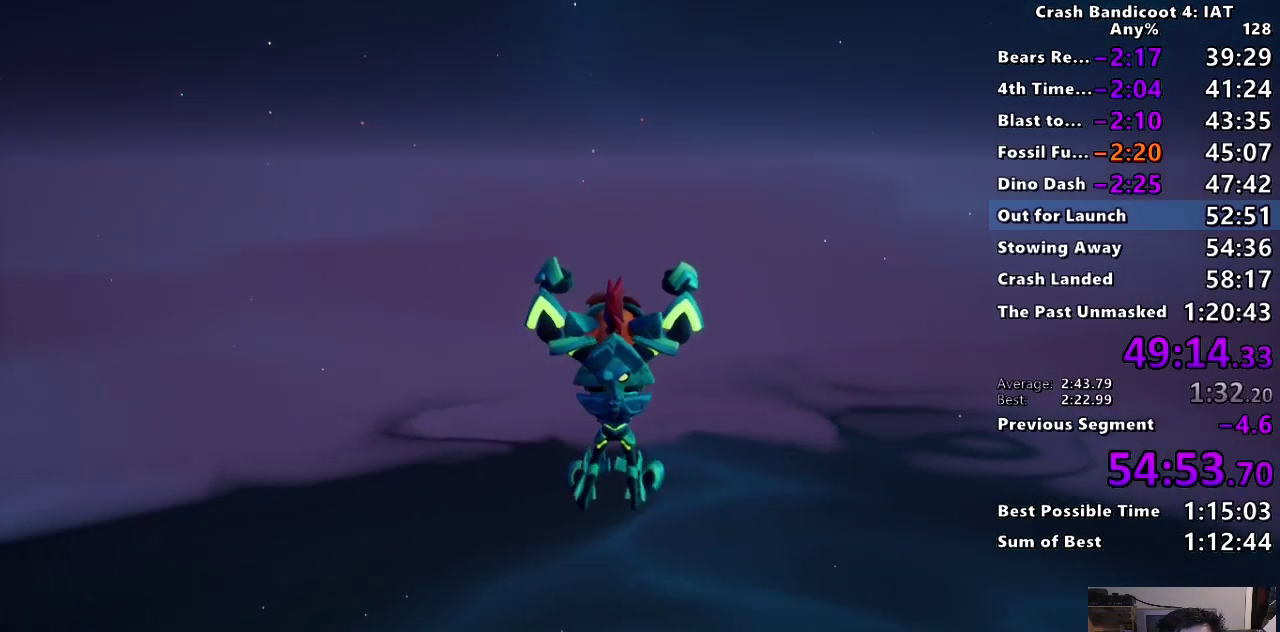
{"buttons": [], "left_stick": "up", "right_stick": "center", "events": []}
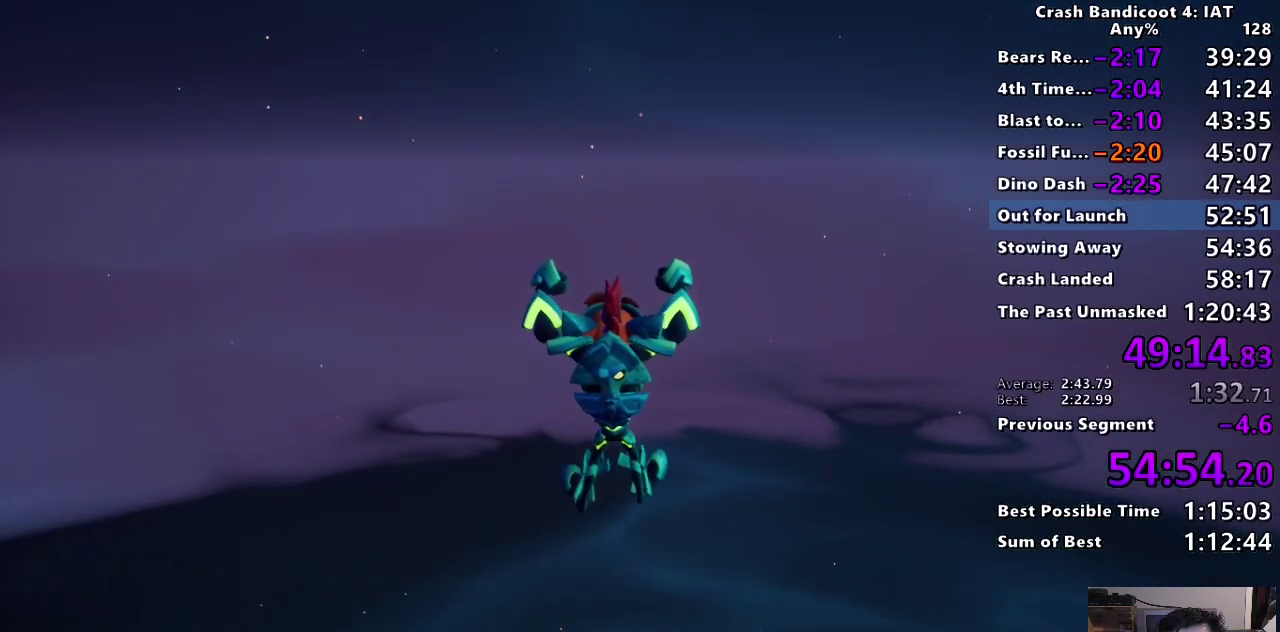
{"buttons": [], "left_stick": "up", "right_stick": "center", "events": []}
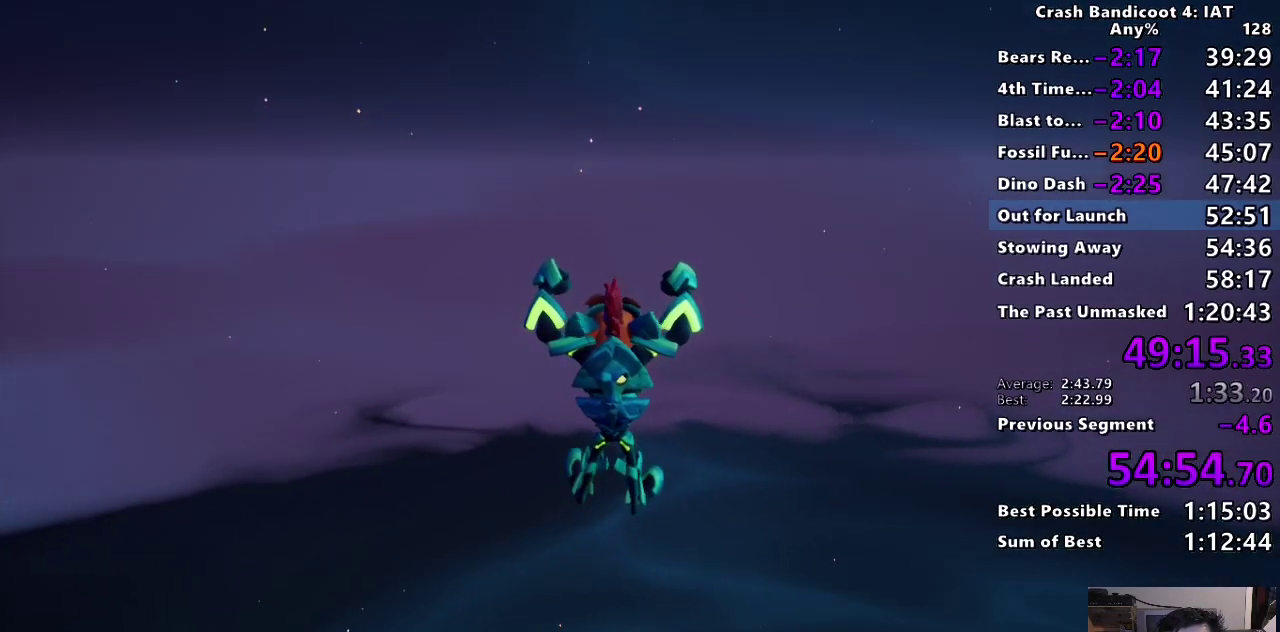
{"buttons": [], "left_stick": "up", "right_stick": "center", "events": []}
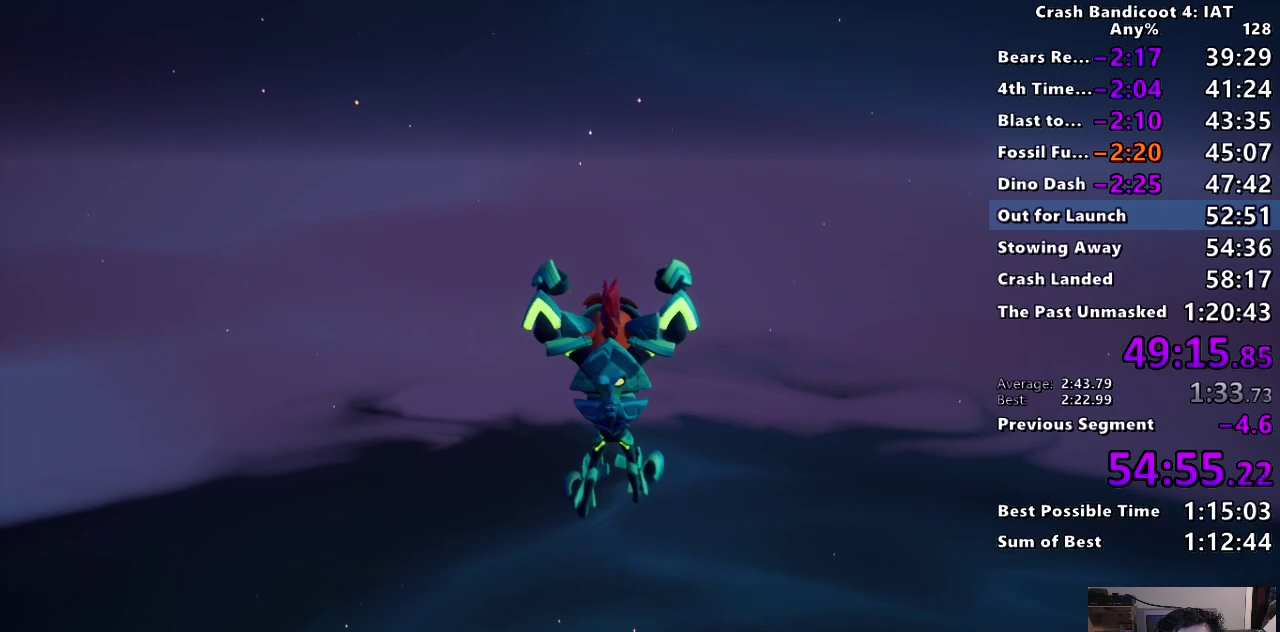
{"buttons": [], "left_stick": "up", "right_stick": "center", "events": []}
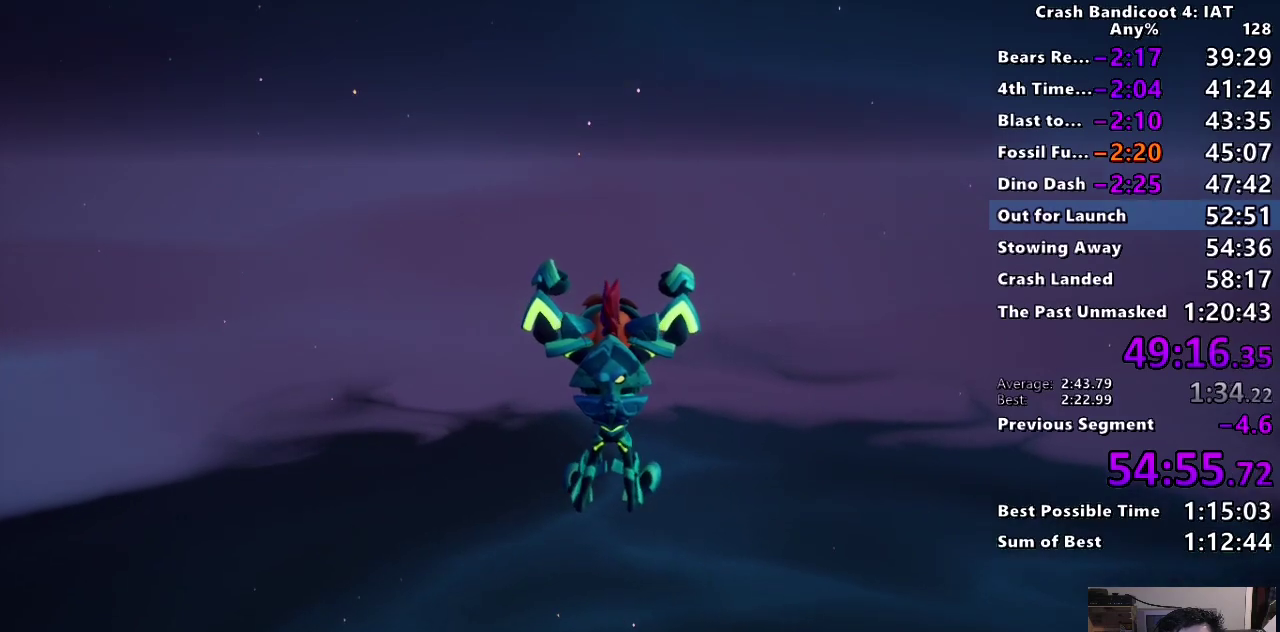
{"buttons": [], "left_stick": "up", "right_stick": "center", "events": []}
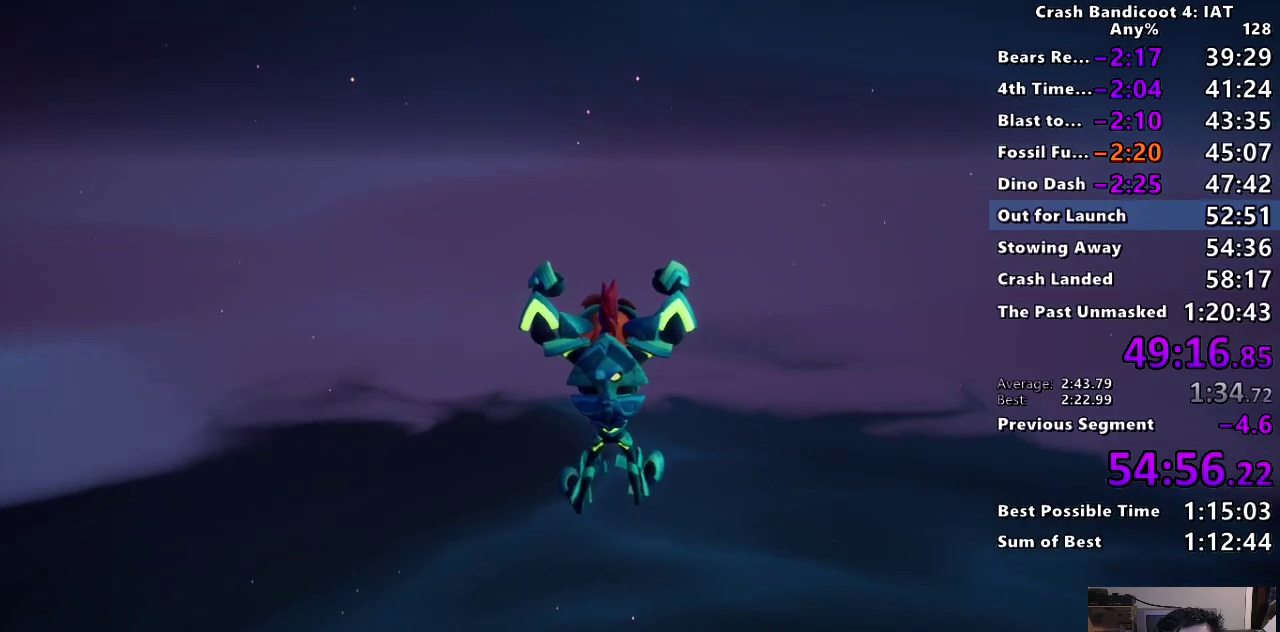
{"buttons": [], "left_stick": "up", "right_stick": "center", "events": []}
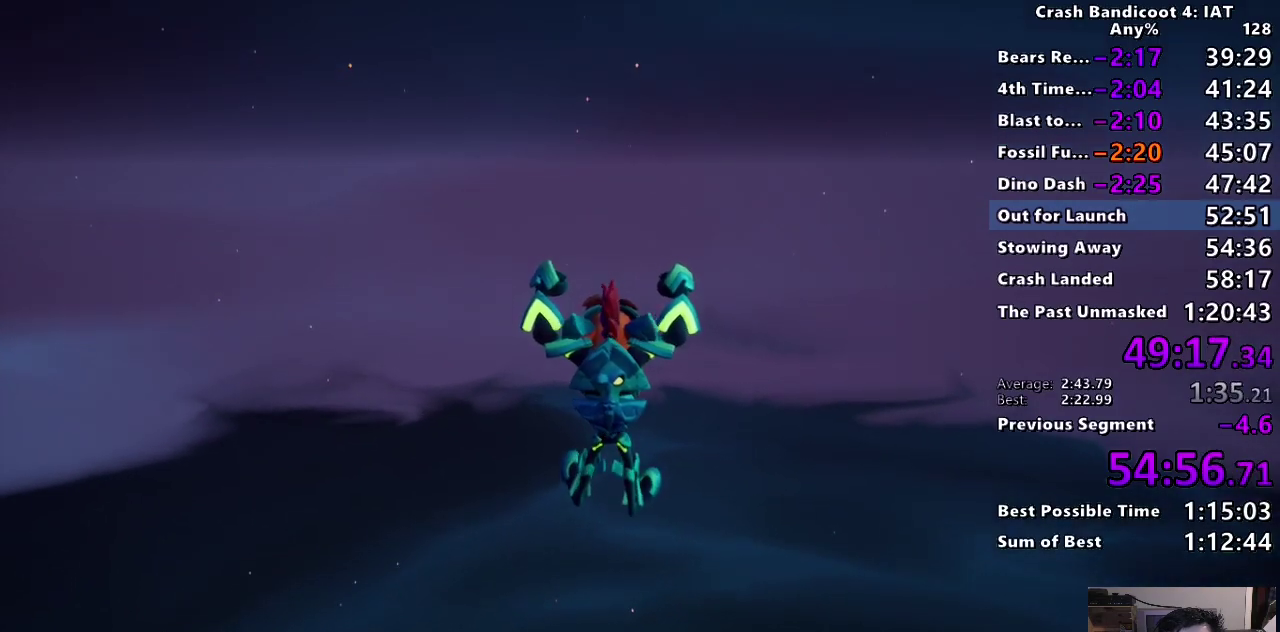
{"buttons": [], "left_stick": "up", "right_stick": "center", "events": []}
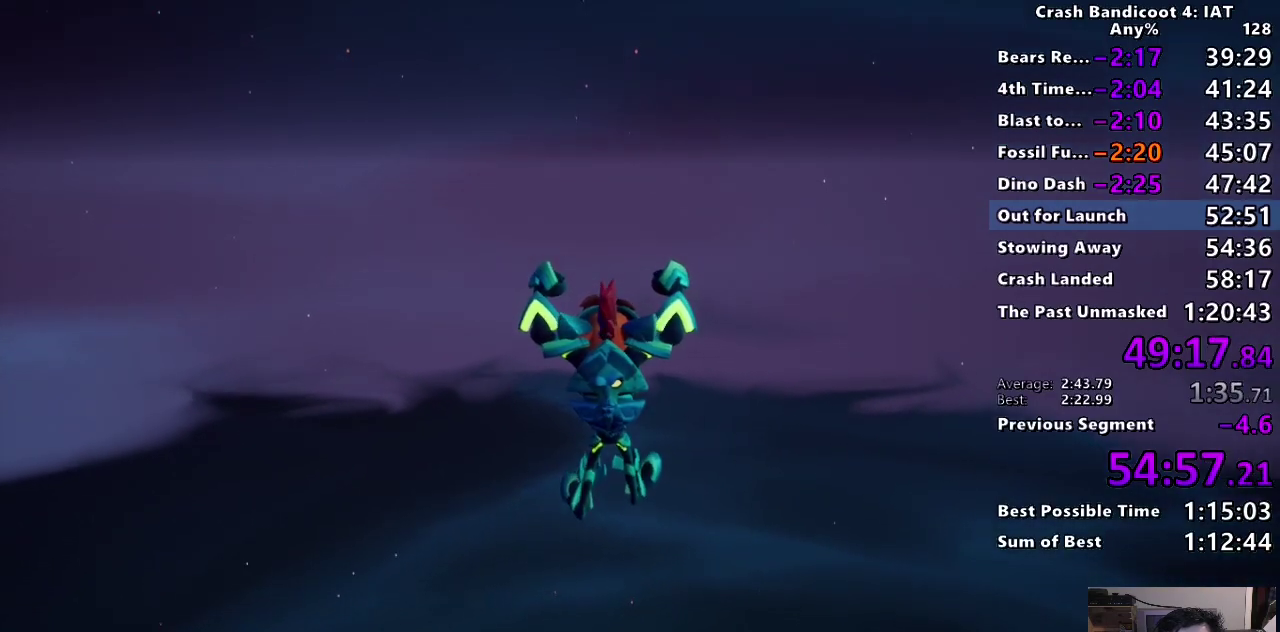
{"buttons": [], "left_stick": "up", "right_stick": "center", "events": []}
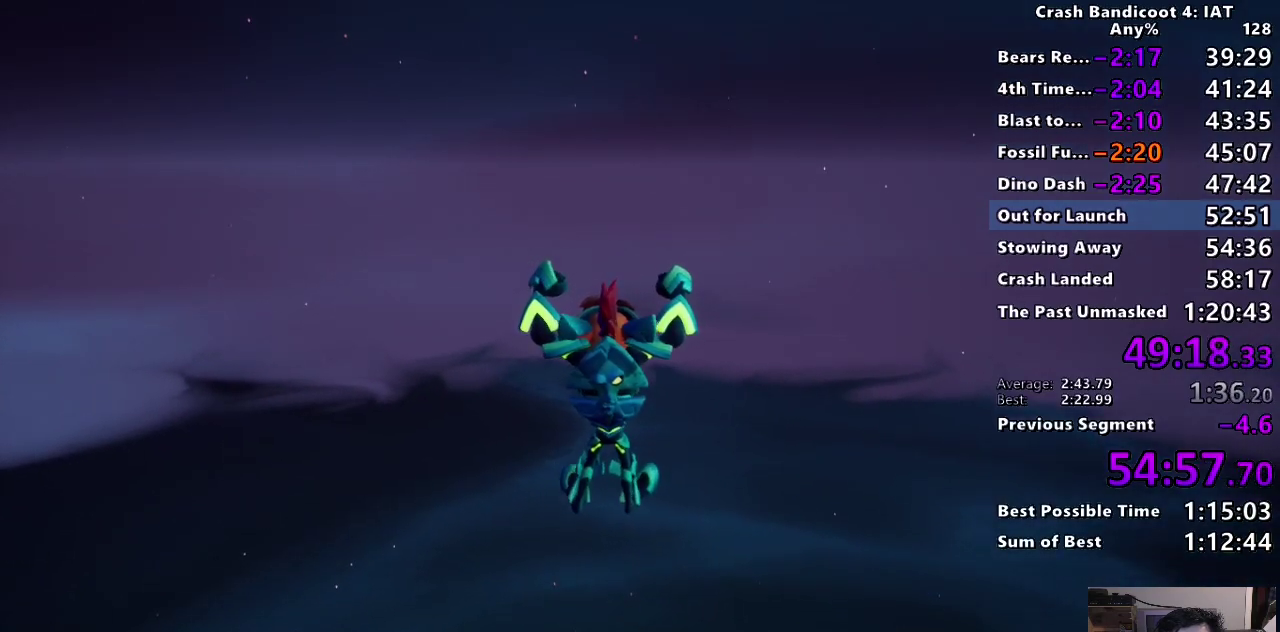
{"buttons": [], "left_stick": "up", "right_stick": "center", "events": []}
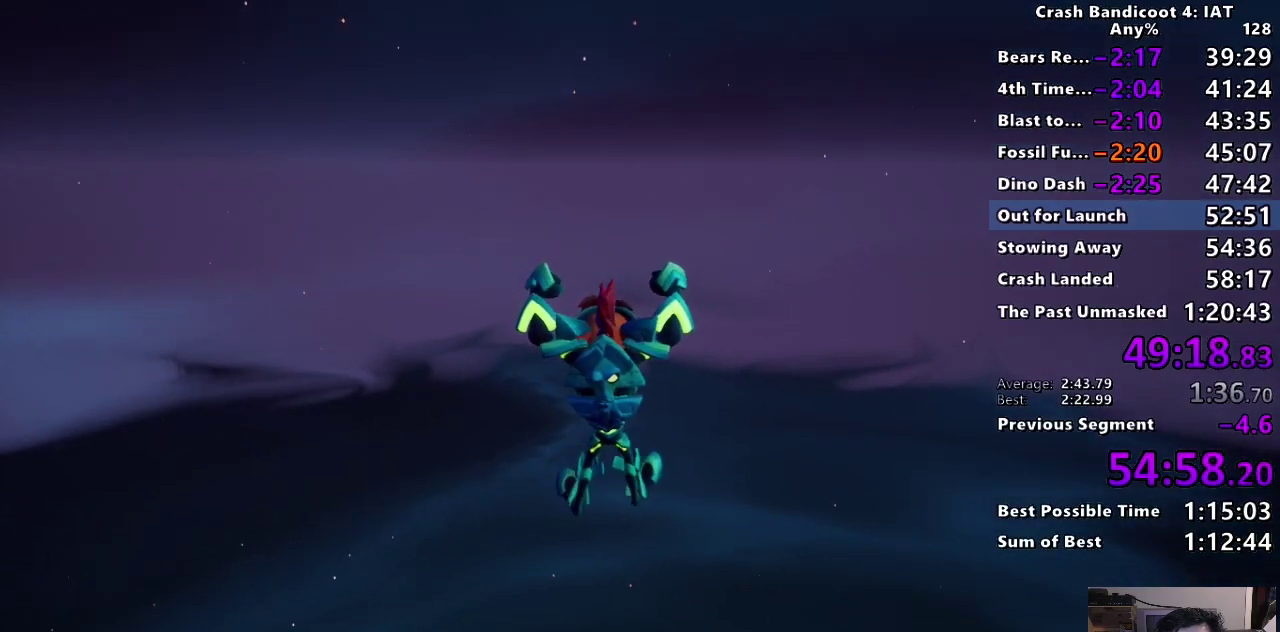
{"buttons": [], "left_stick": "up", "right_stick": "center", "events": []}
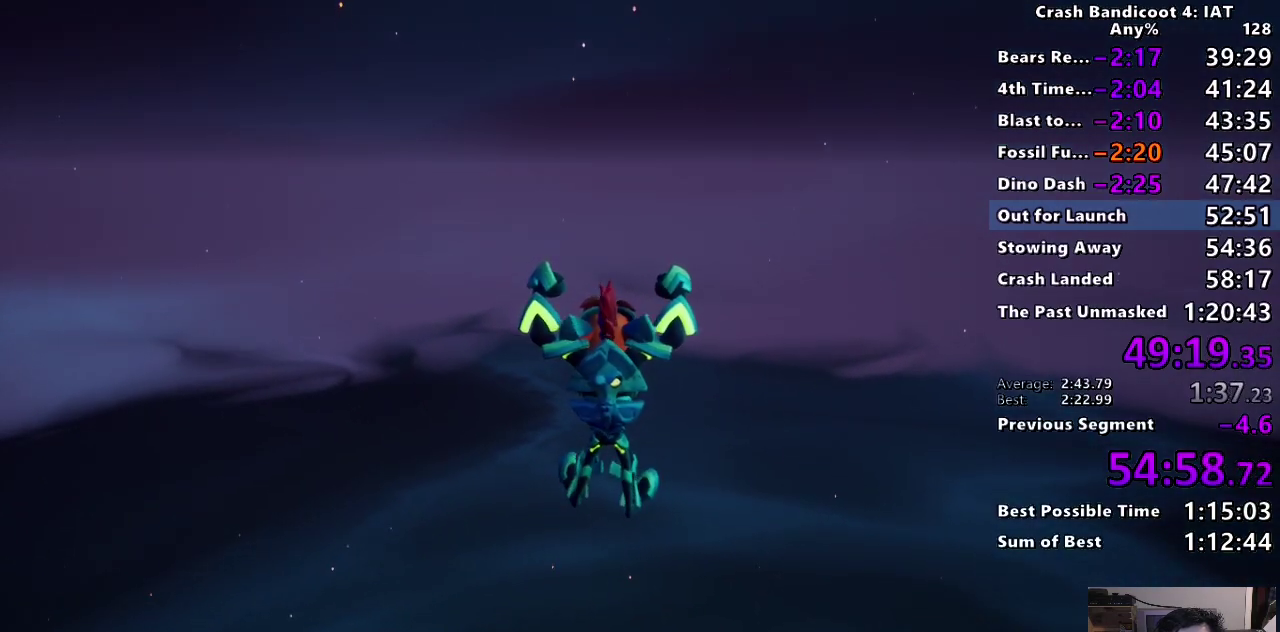
{"buttons": [], "left_stick": "up", "right_stick": "center", "events": []}
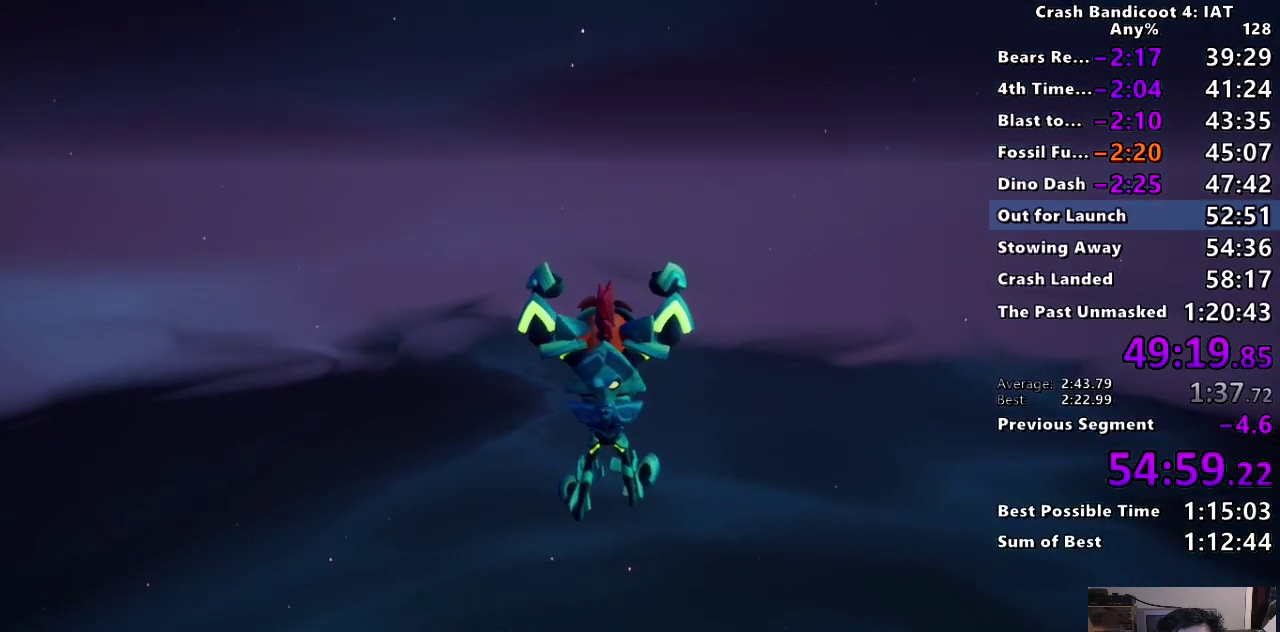
{"buttons": [], "left_stick": "up", "right_stick": "down", "events": [[133, "right_stick", "down"]]}
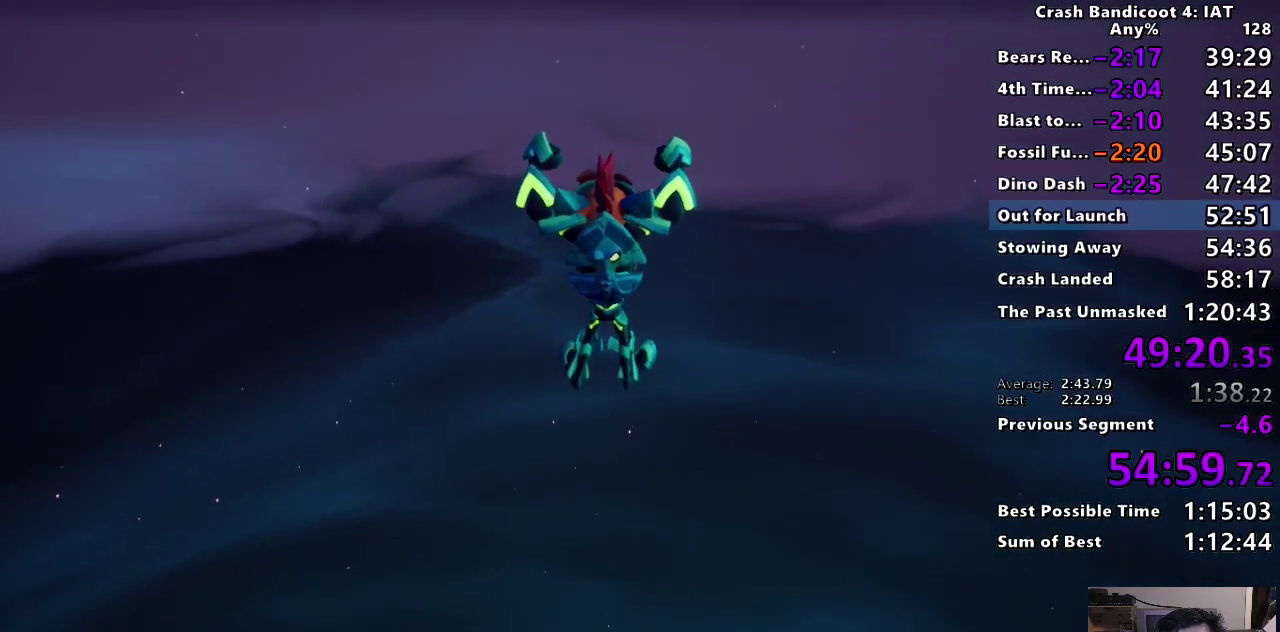
{"buttons": [], "left_stick": "up", "right_stick": "center", "events": [[167, "right_stick", "center"]]}
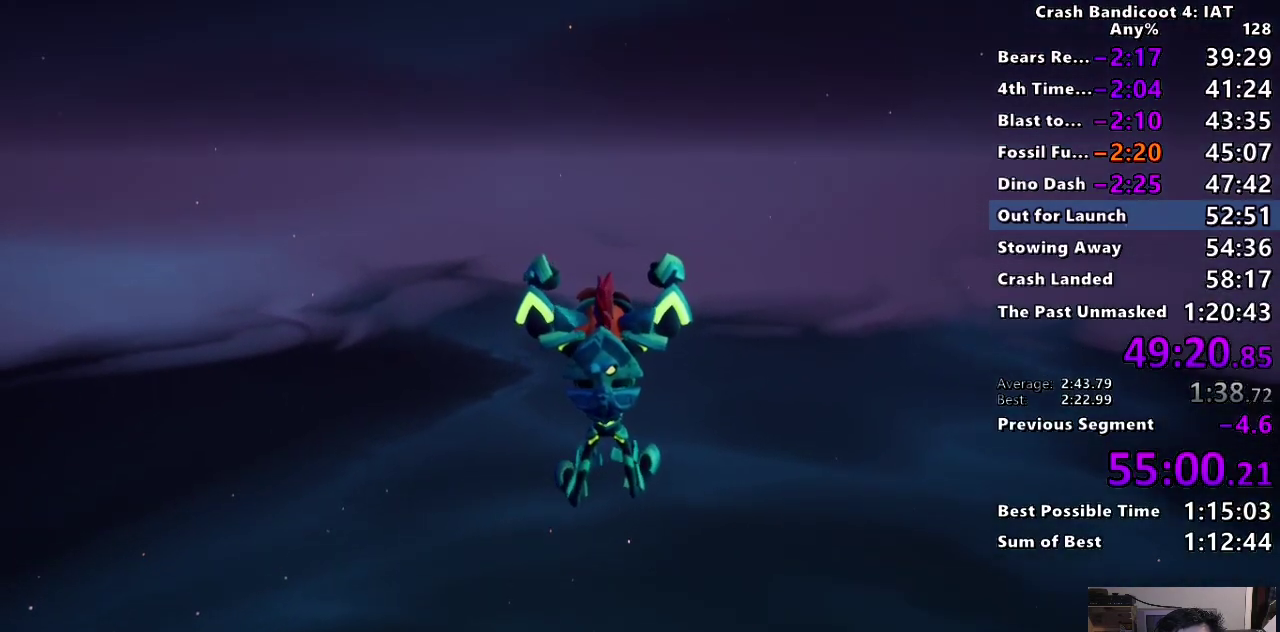
{"buttons": [], "left_stick": "up", "right_stick": "center", "events": []}
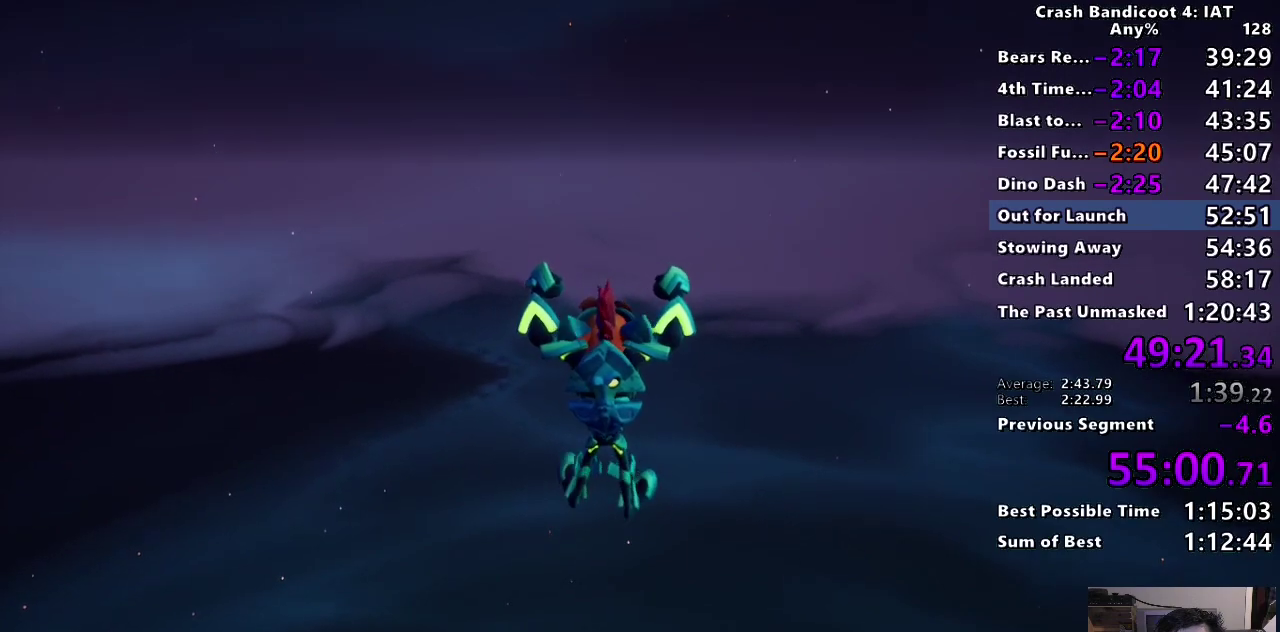
{"buttons": [], "left_stick": "up", "right_stick": "center", "events": []}
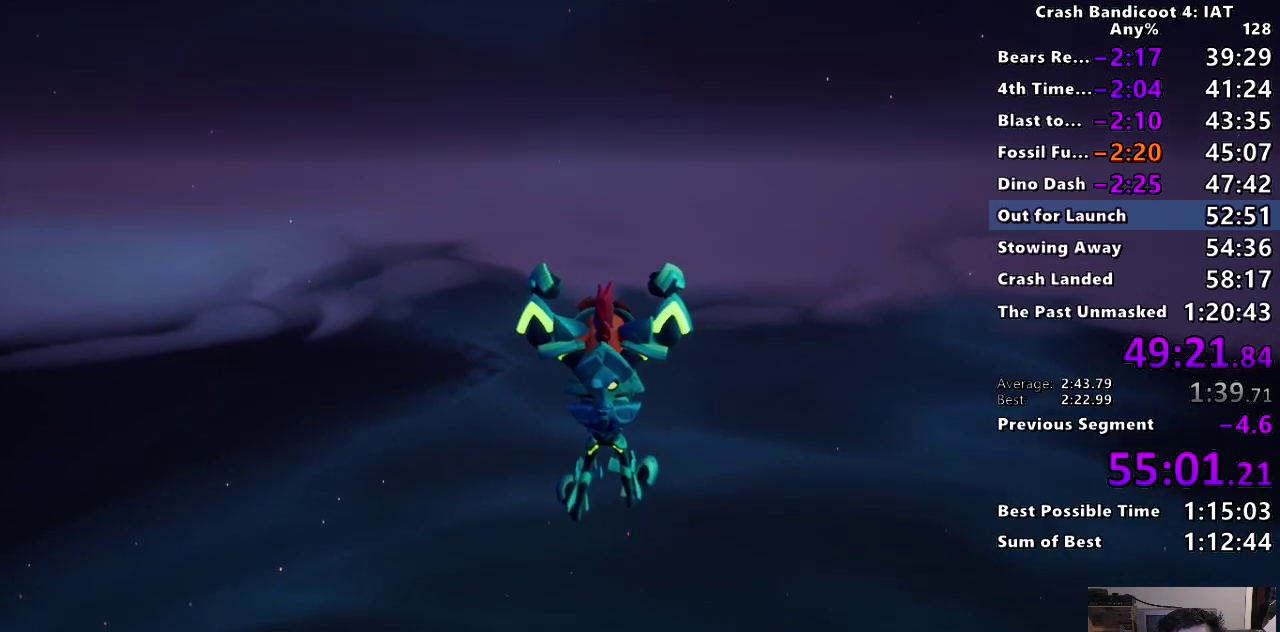
{"buttons": [], "left_stick": "up", "right_stick": "center", "events": []}
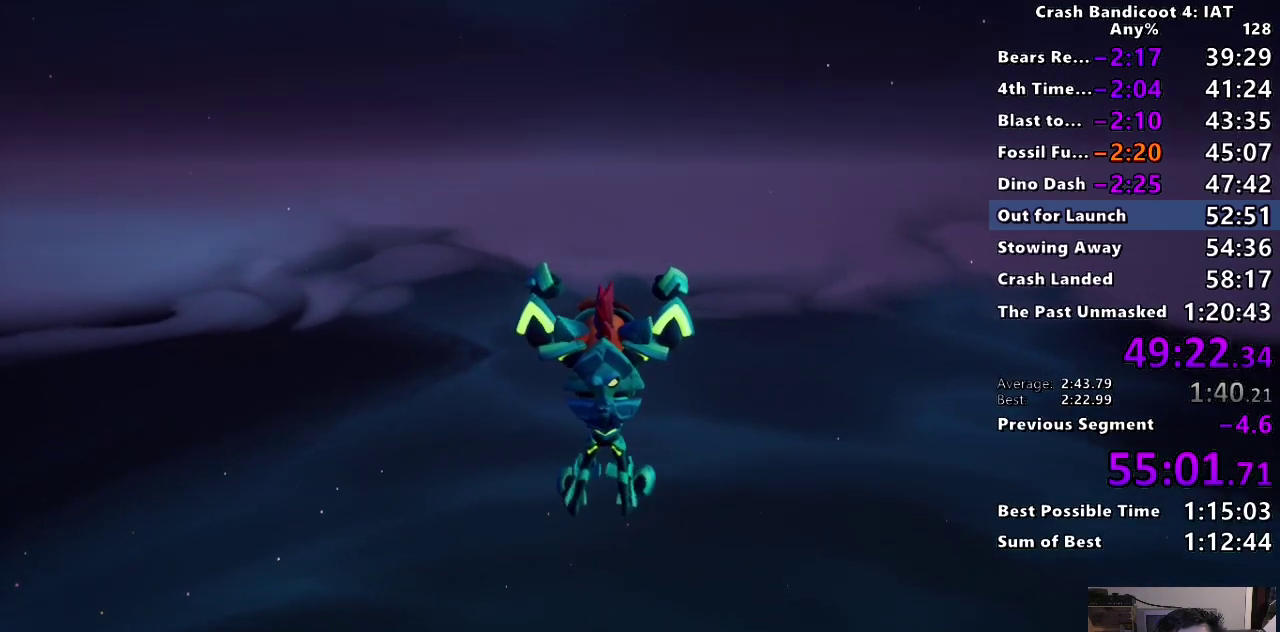
{"buttons": [], "left_stick": "up", "right_stick": "center", "events": []}
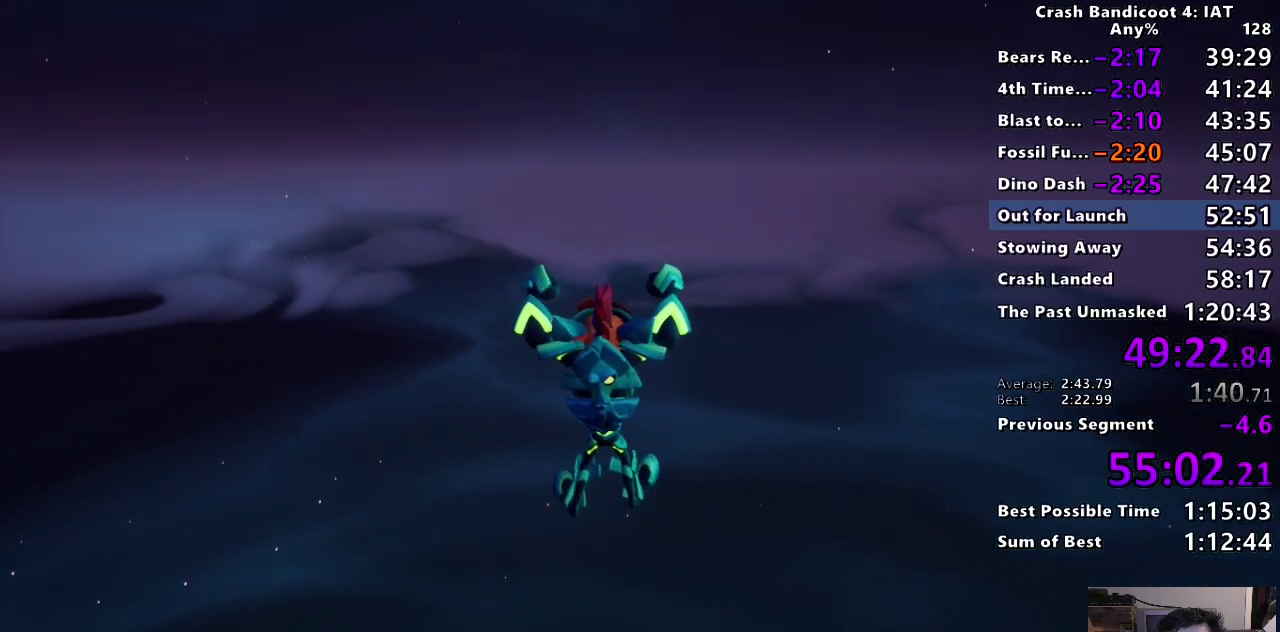
{"buttons": [], "left_stick": "up", "right_stick": "center", "events": []}
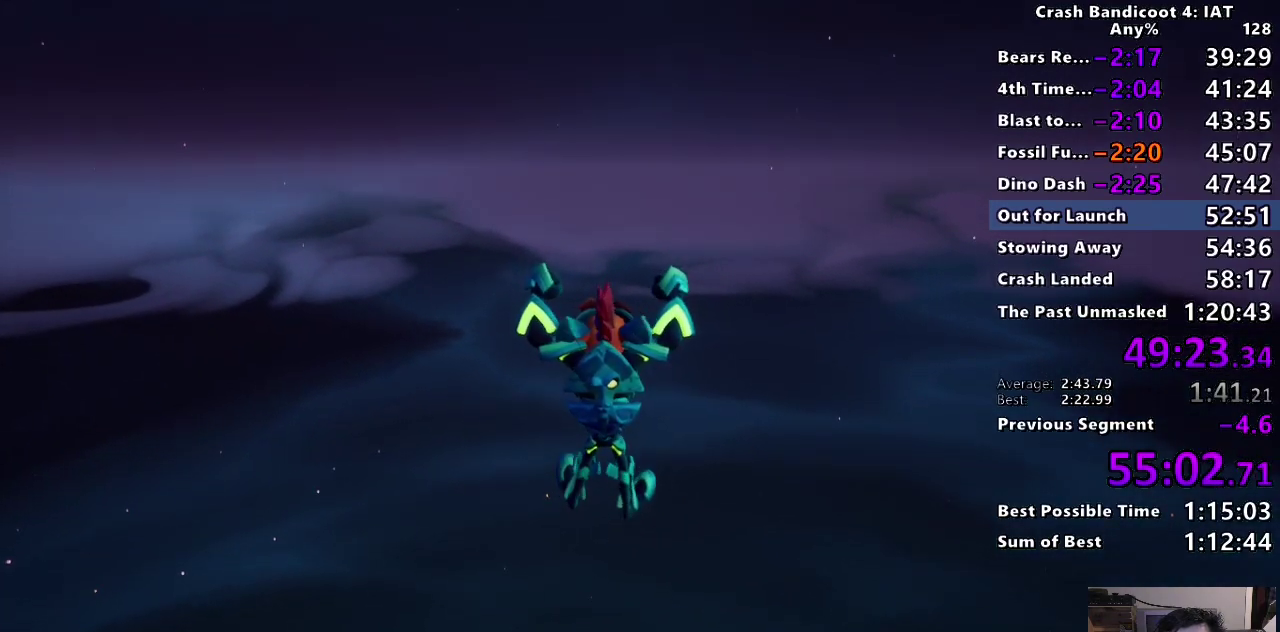
{"buttons": [], "left_stick": "up", "right_stick": "center", "events": []}
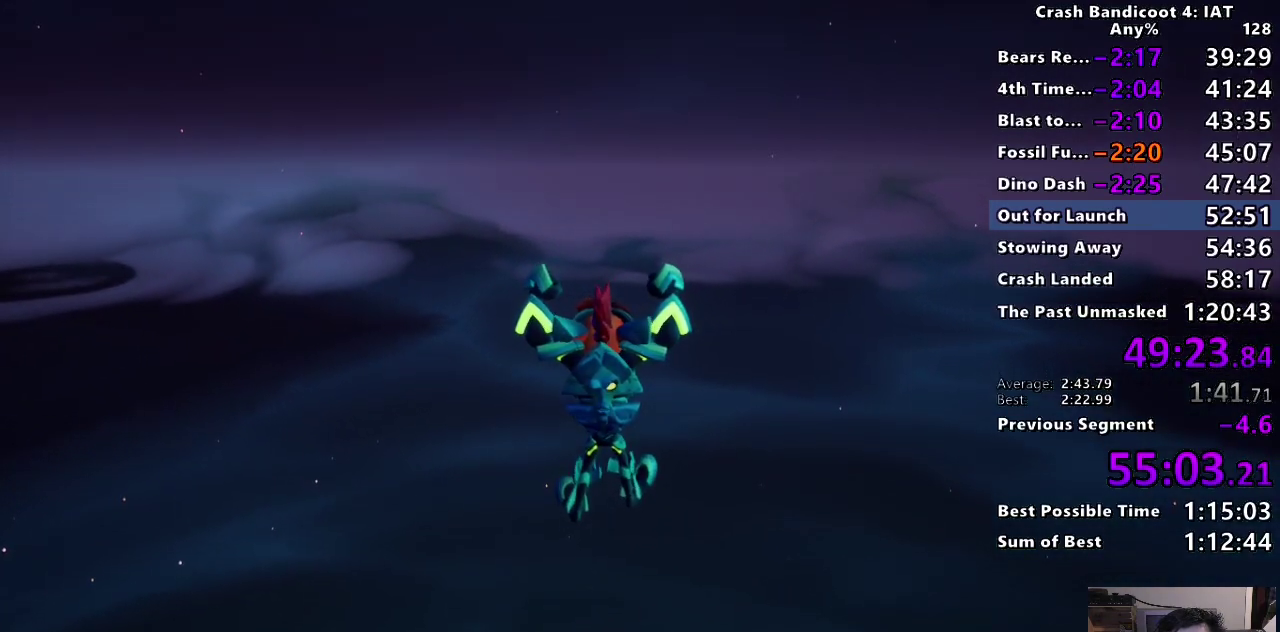
{"buttons": [], "left_stick": "up", "right_stick": "center", "events": []}
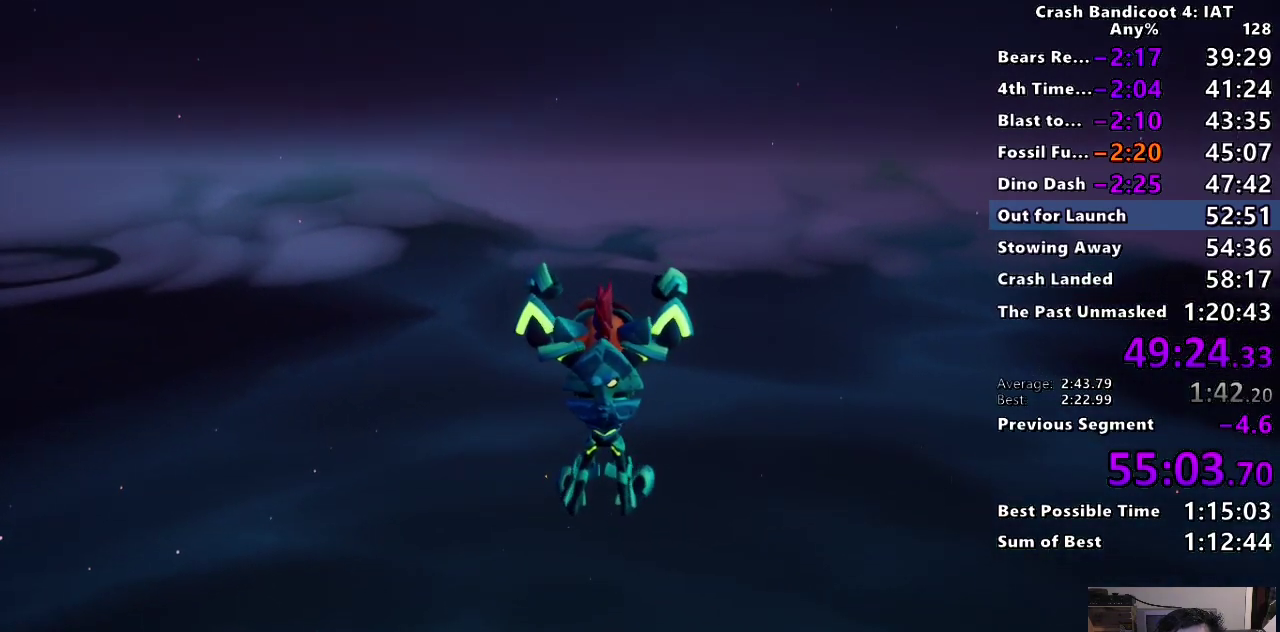
{"buttons": [], "left_stick": "up", "right_stick": "center", "events": []}
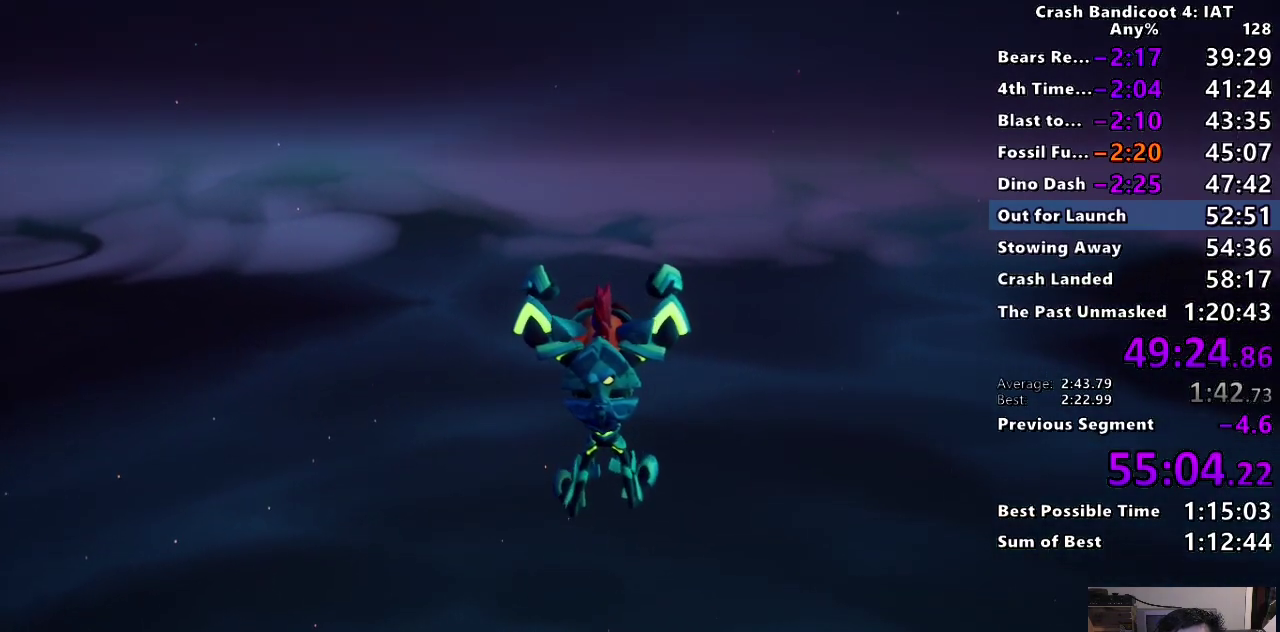
{"buttons": [], "left_stick": "up", "right_stick": "center", "events": []}
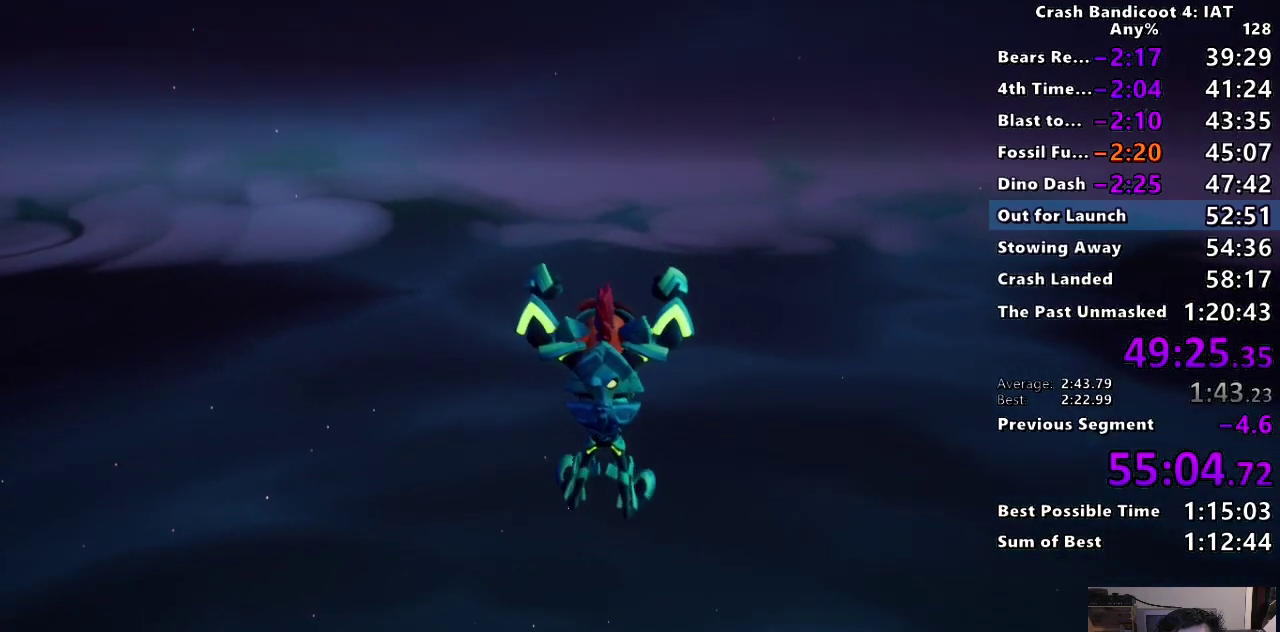
{"buttons": [], "left_stick": "up", "right_stick": "center", "events": []}
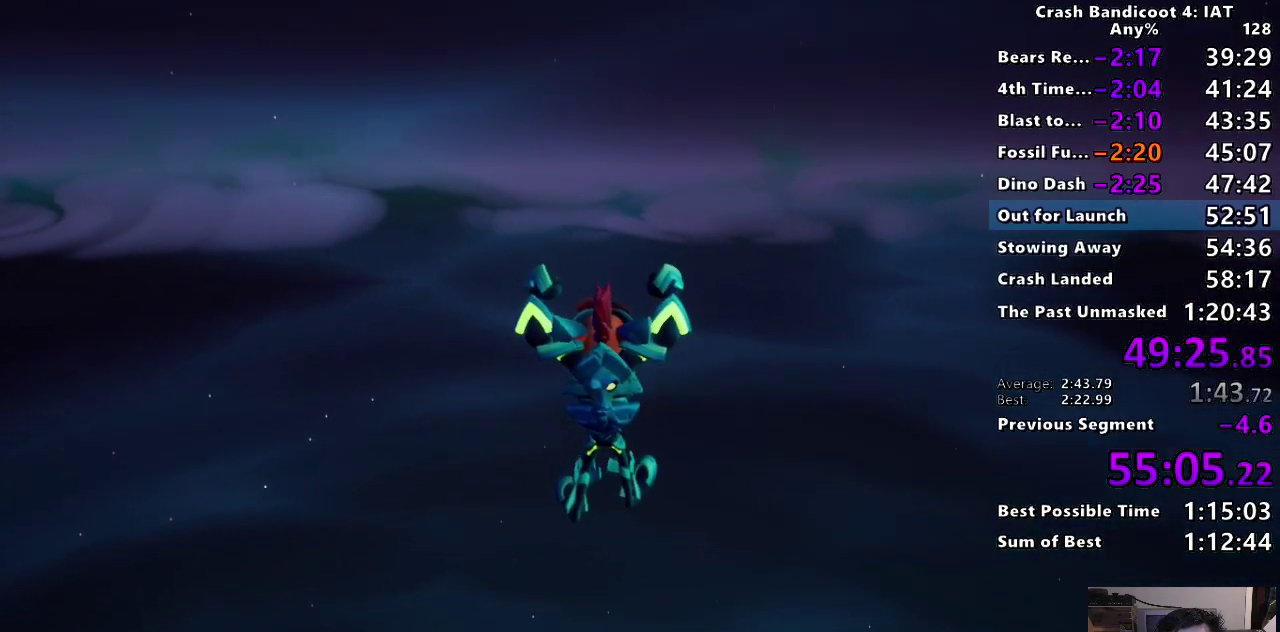
{"buttons": [], "left_stick": "up", "right_stick": "center", "events": []}
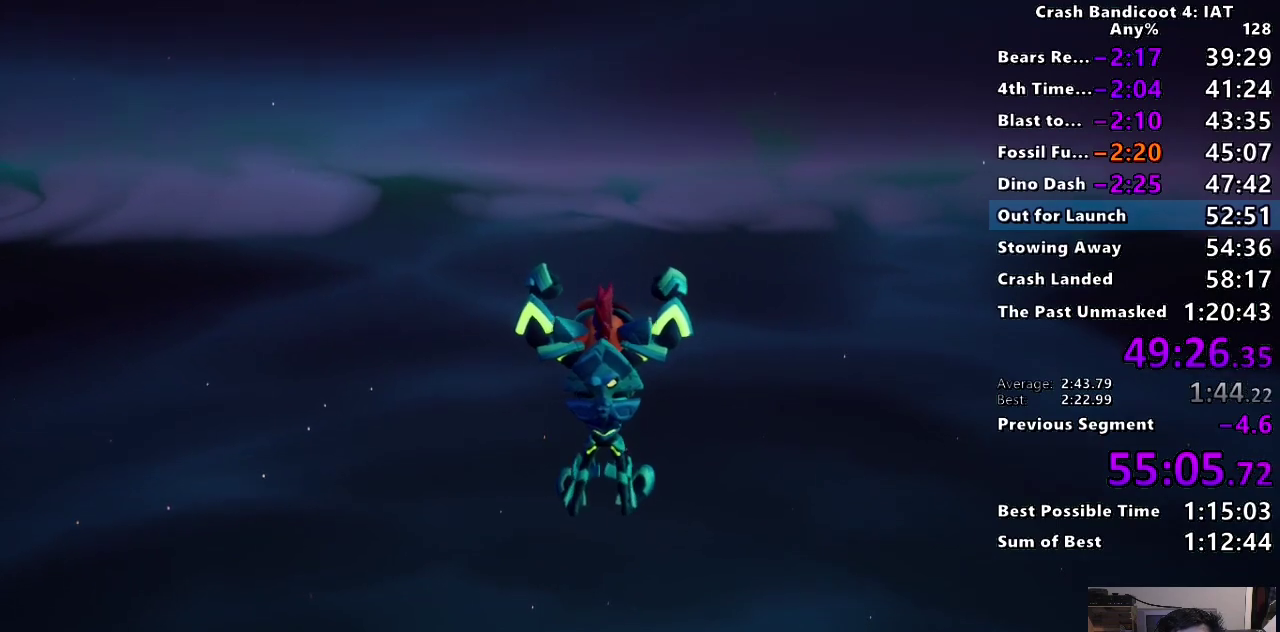
{"buttons": [], "left_stick": "up", "right_stick": "center", "events": []}
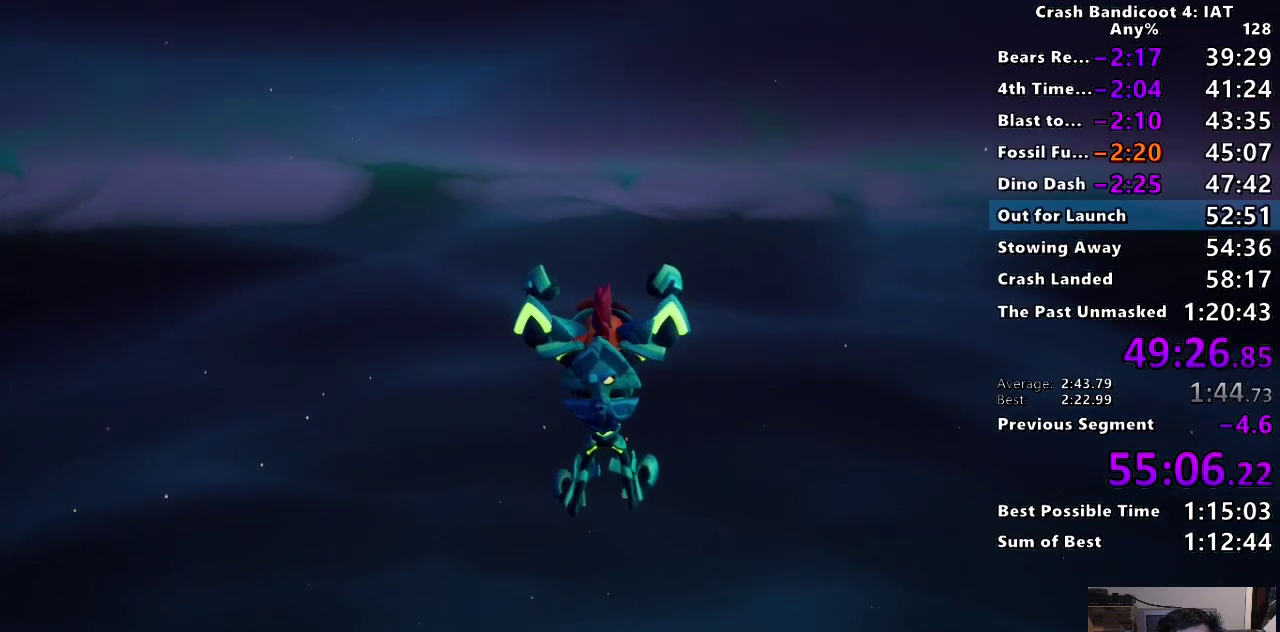
{"buttons": [], "left_stick": "up", "right_stick": "center", "events": []}
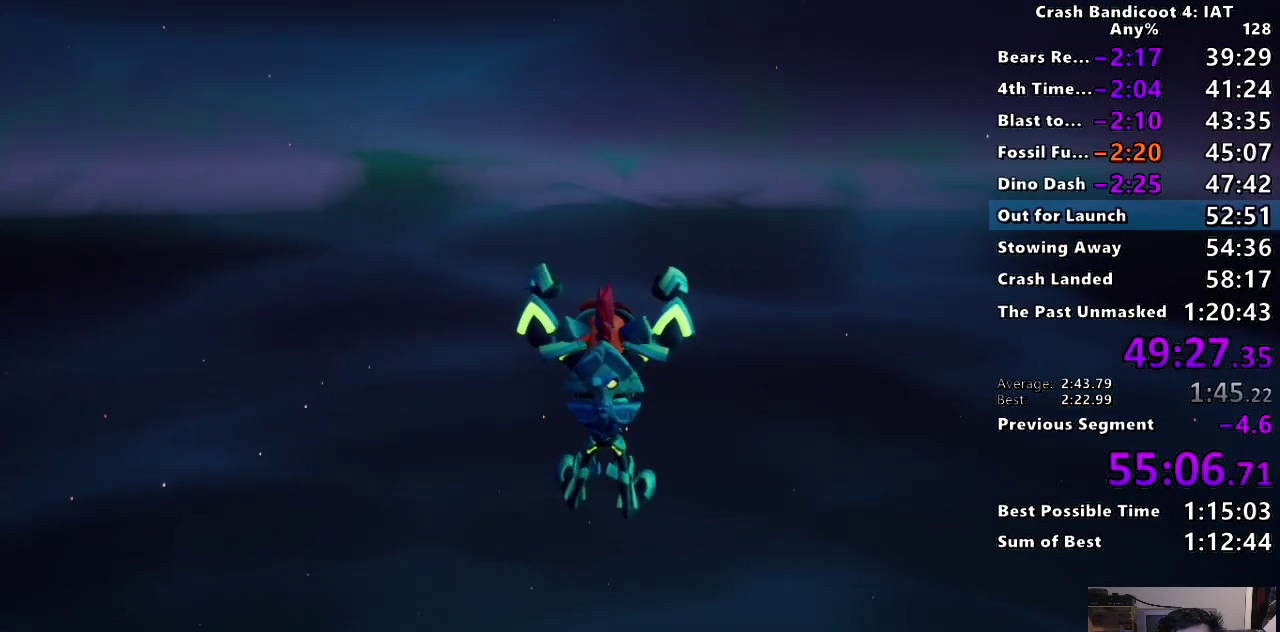
{"buttons": [], "left_stick": "up", "right_stick": "center", "events": []}